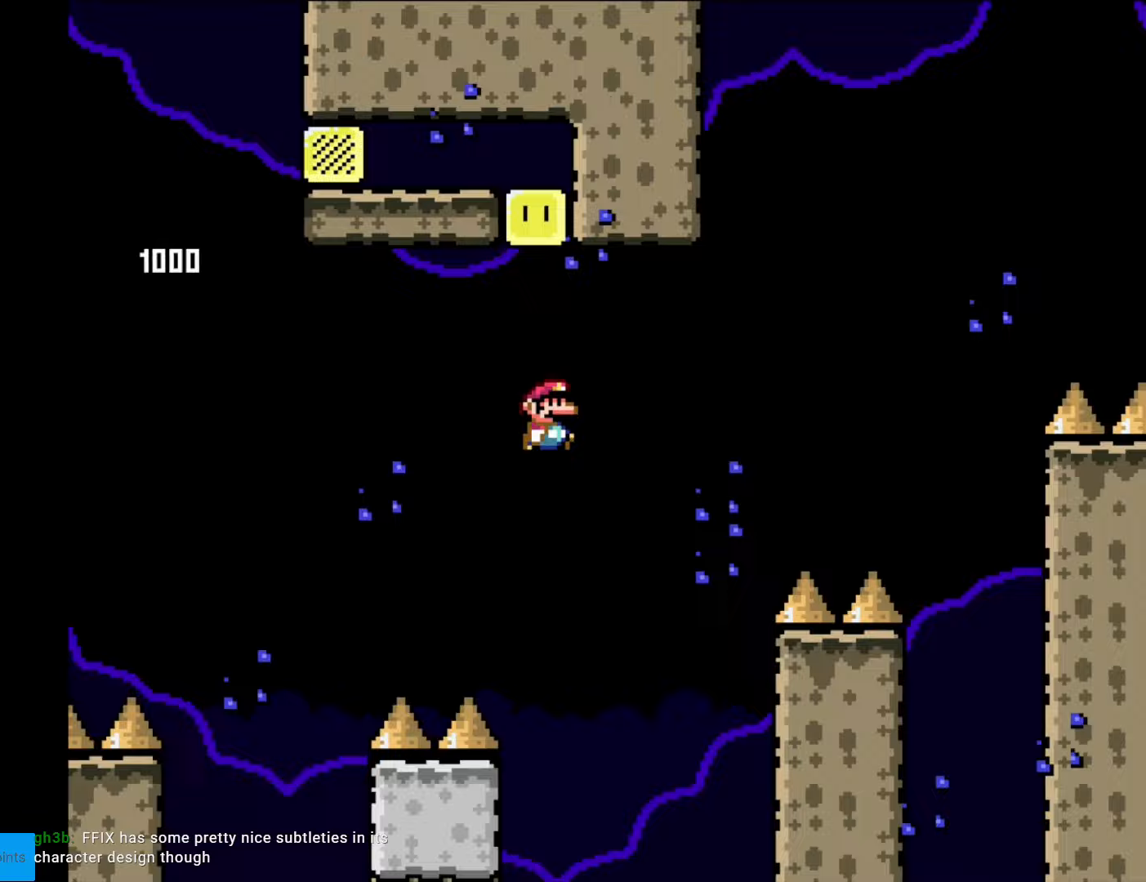
Gameplay with a controller (Nintendo layout); each line is a JSON object with the inputs held at the frame after it. "events" lists button and stick changes between this image and that frame as [ms after this image, input, new state], when the widget could be followed in between. Not read: L3 R3.
{"buttons": ["Y", "DPAD_RIGHT"], "events": [[122, "B", "up"]]}
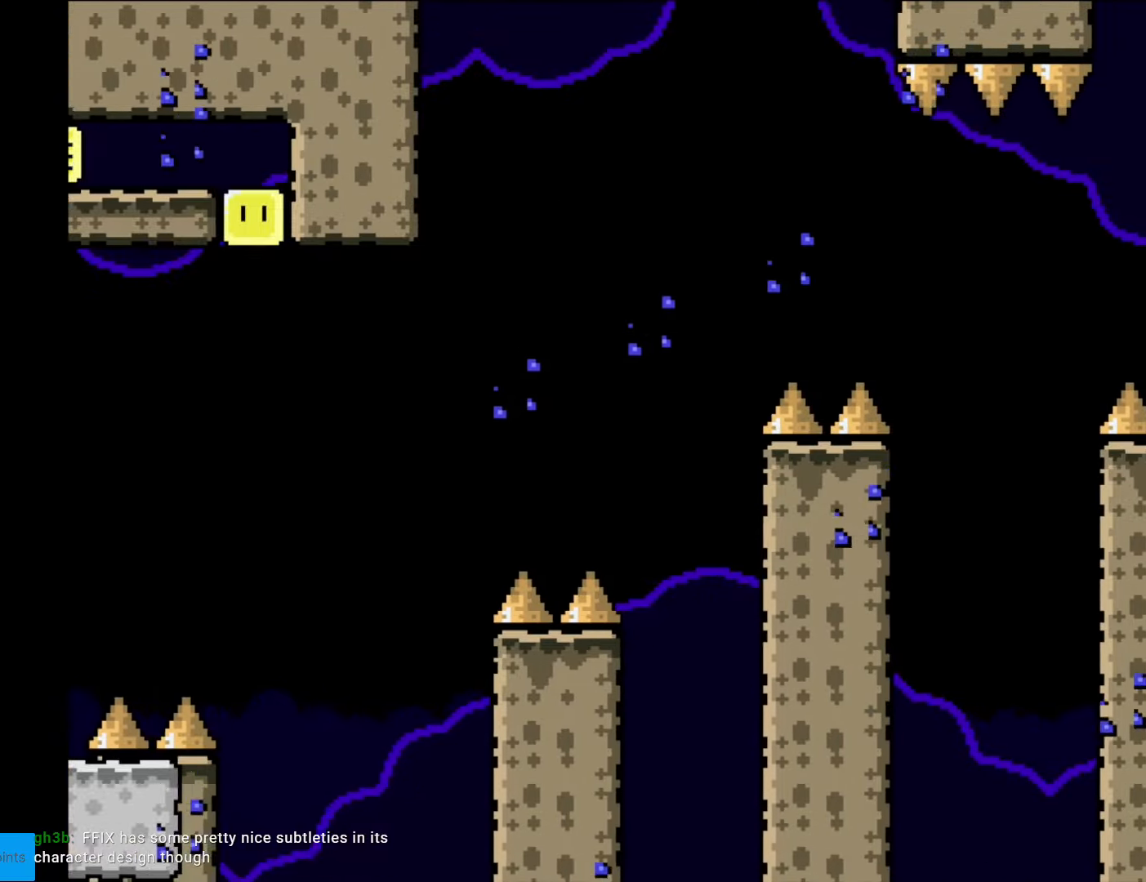
{"buttons": ["DPAD_RIGHT"], "events": [[35, "B", "down"], [175, "B", "up"], [490, "Y", "up"]]}
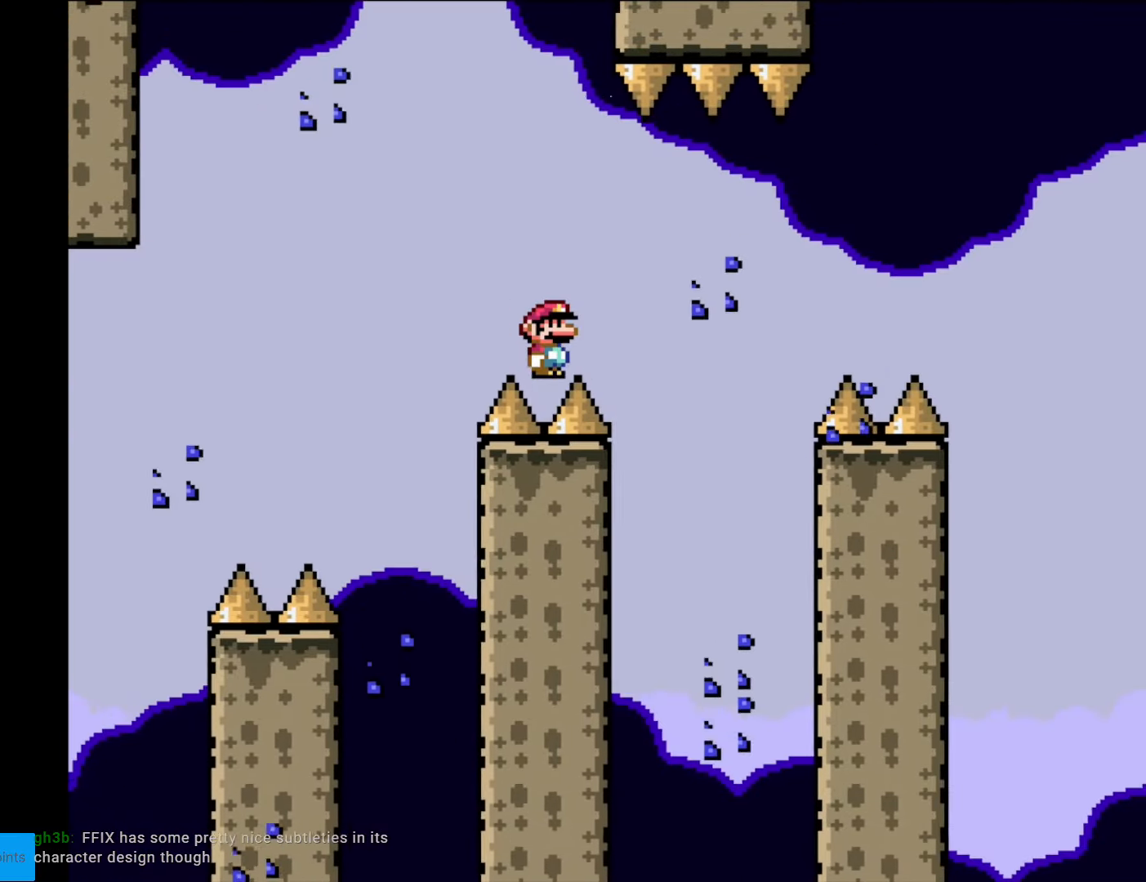
{"buttons": ["Y", "DPAD_RIGHT"], "events": [[35, "Y", "down"], [70, "B", "down"], [367, "B", "up"]]}
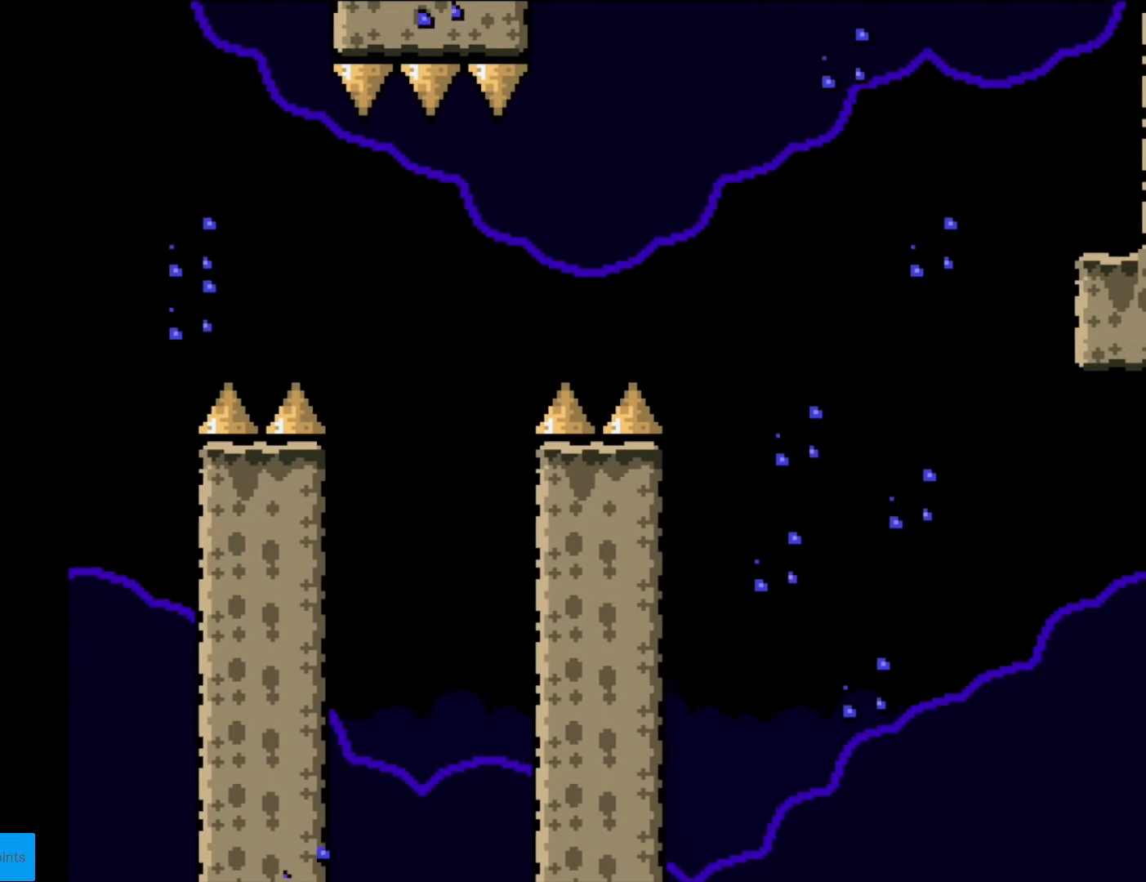
{"buttons": ["B", "Y"], "events": [[140, "B", "down"], [263, "DPAD_RIGHT", "up"]]}
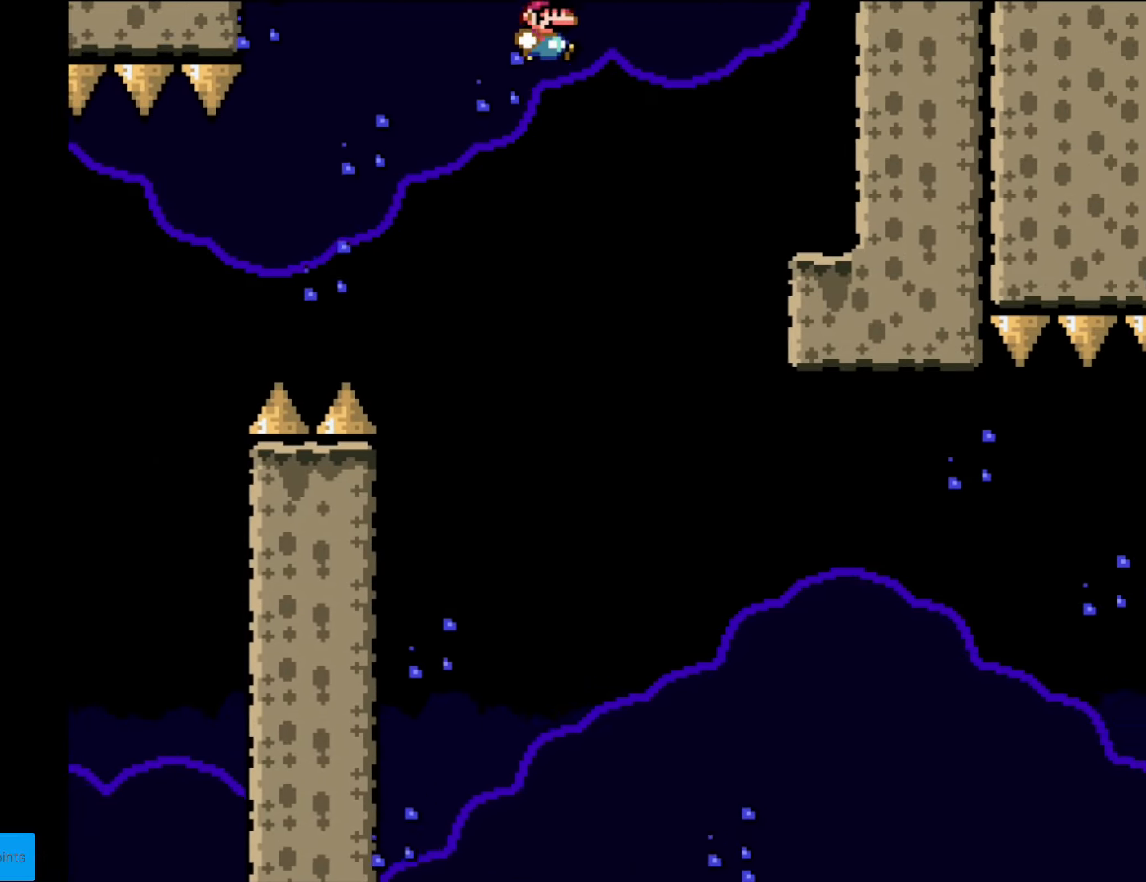
{"buttons": ["X", "Y"], "events": [[402, "B", "up"], [489, "X", "down"]]}
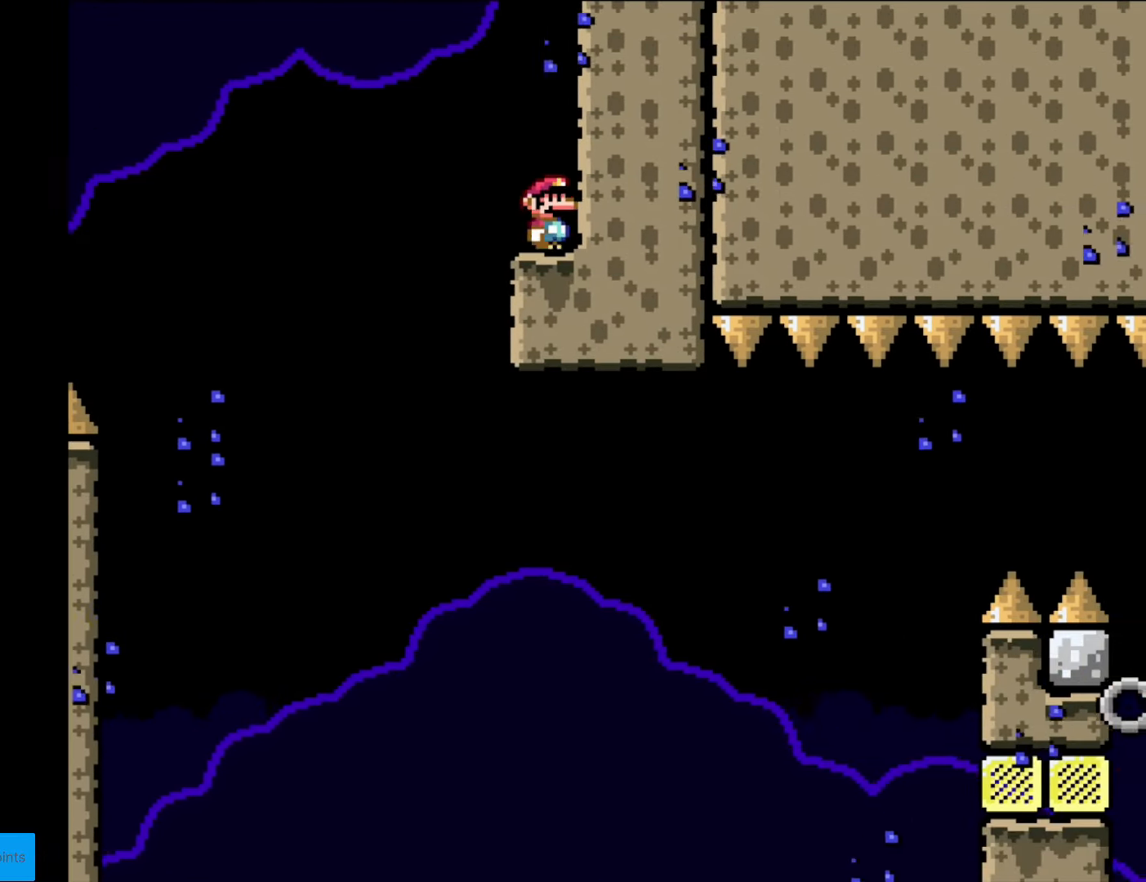
{"buttons": ["A", "X", "DPAD_LEFT"], "events": [[18, "Y", "up"], [175, "A", "down"], [508, "DPAD_LEFT", "down"]]}
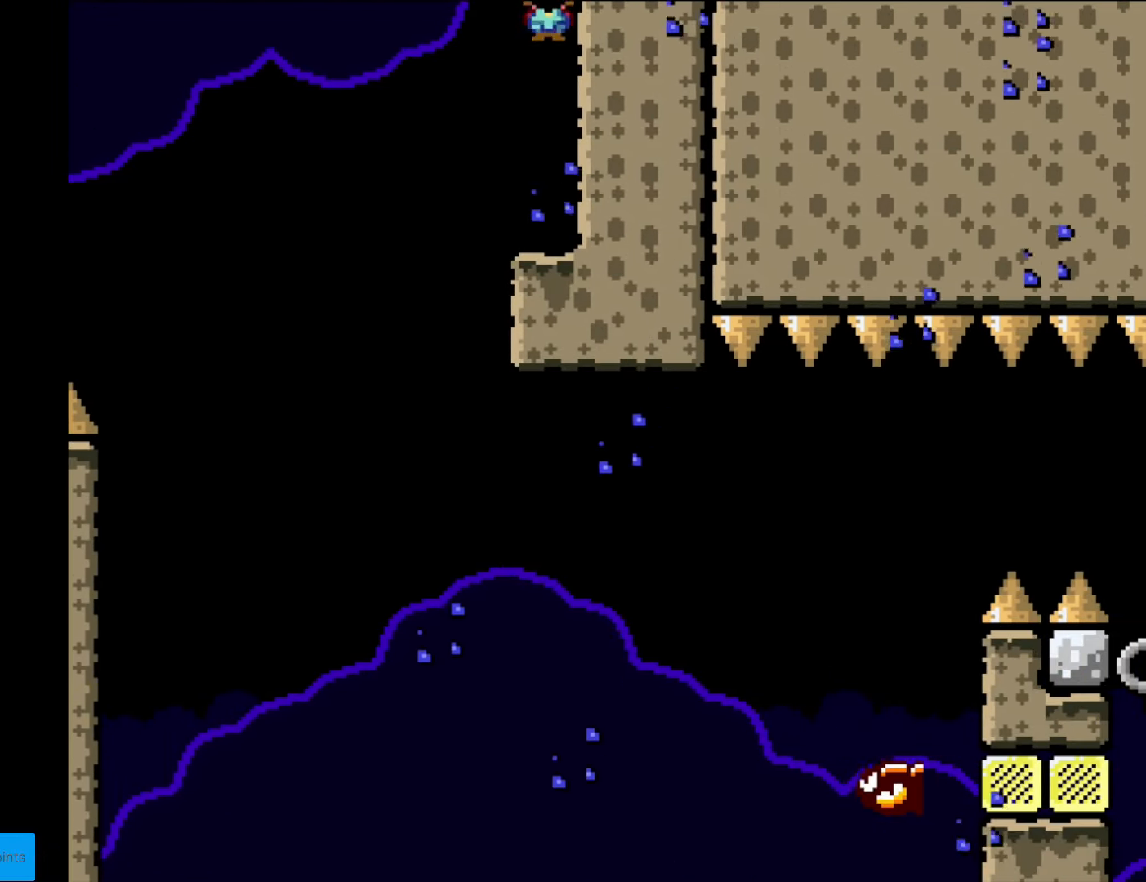
{"buttons": ["A", "X", "DPAD_RIGHT"], "events": [[262, "DPAD_LEFT", "up"], [437, "DPAD_RIGHT", "down"]]}
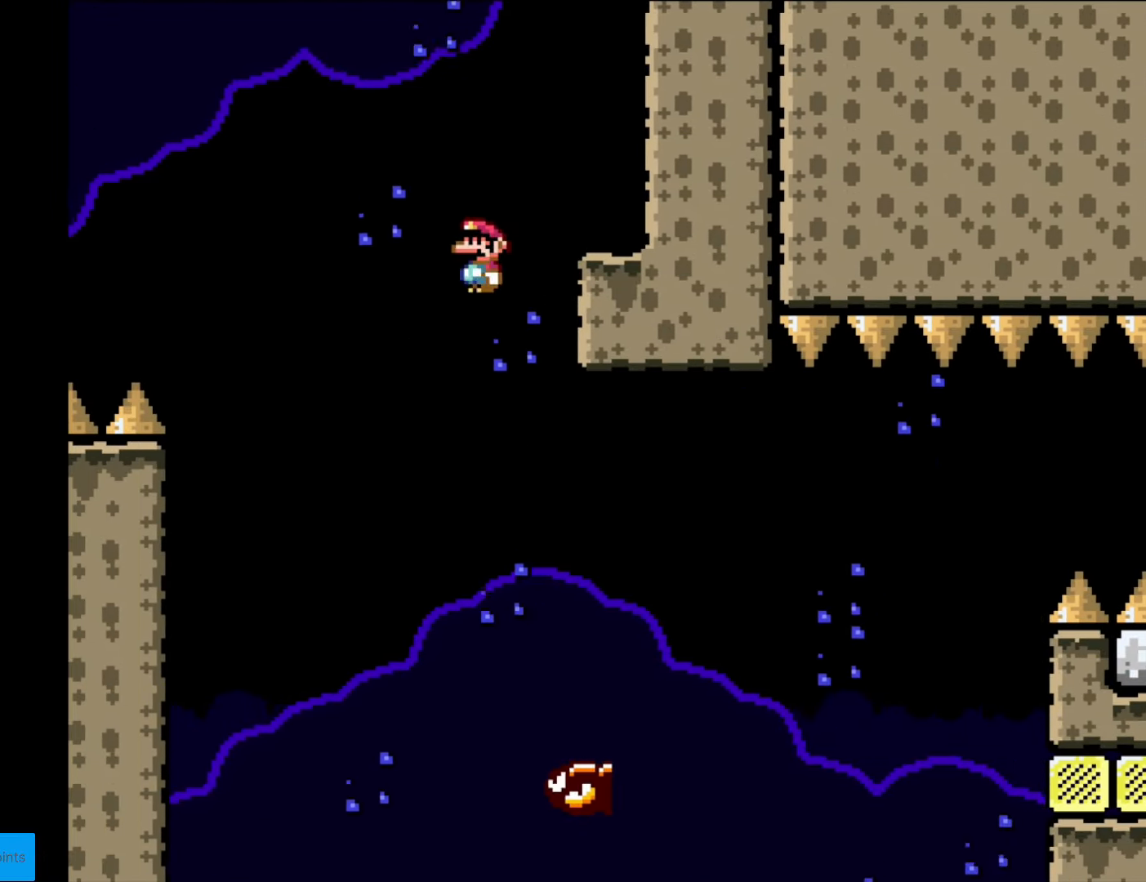
{"buttons": ["X", "DPAD_RIGHT"], "events": [[158, "DPAD_RIGHT", "up"], [263, "DPAD_RIGHT", "down"], [455, "A", "up"]]}
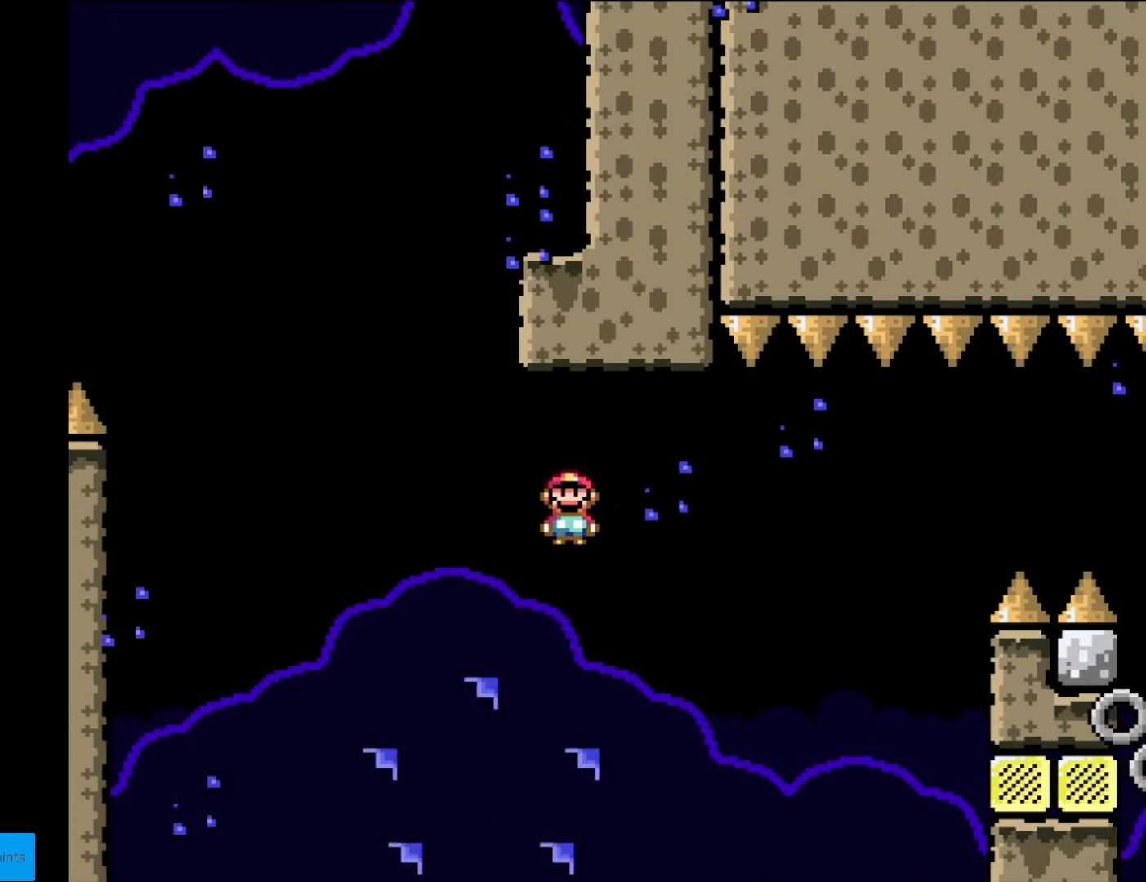
{"buttons": ["A", "X"], "events": [[122, "A", "down"], [507, "DPAD_RIGHT", "up"]]}
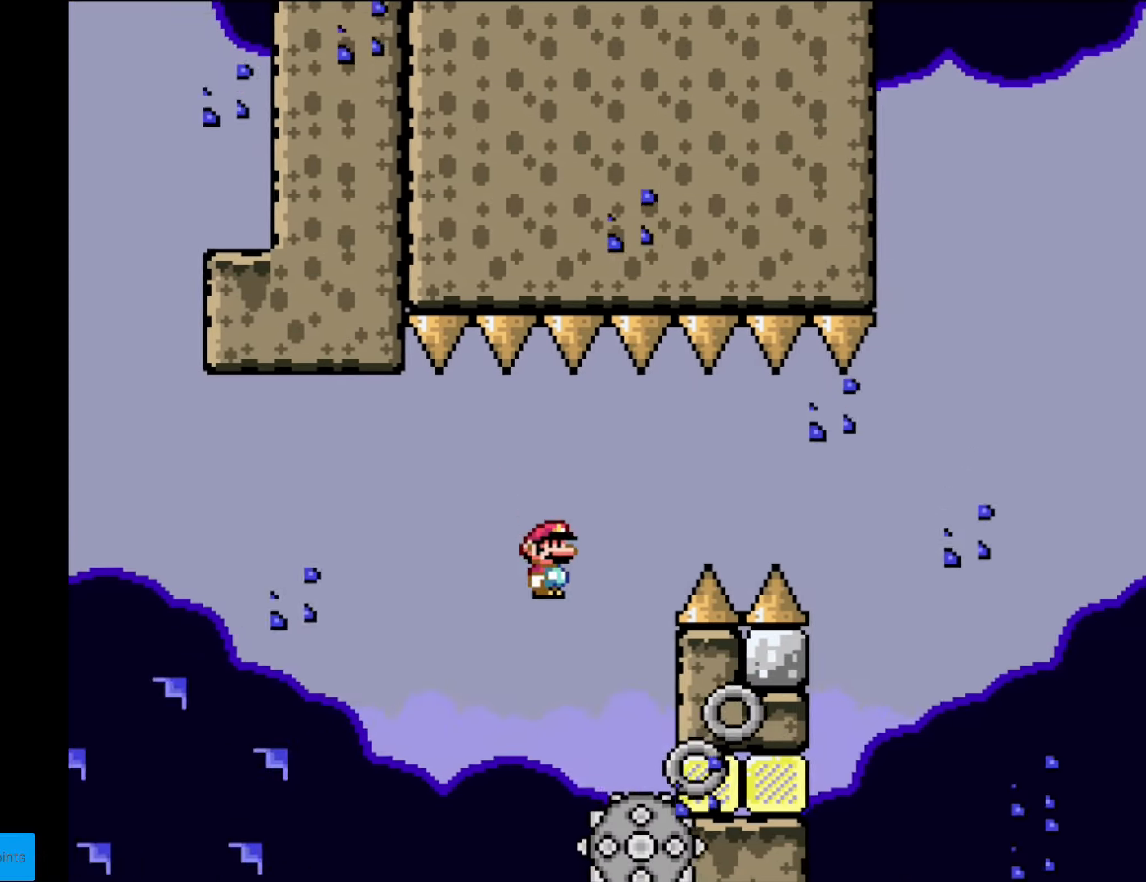
{"buttons": ["X"], "events": [[35, "DPAD_LEFT", "down"], [227, "DPAD_LEFT", "up"], [297, "A", "up"]]}
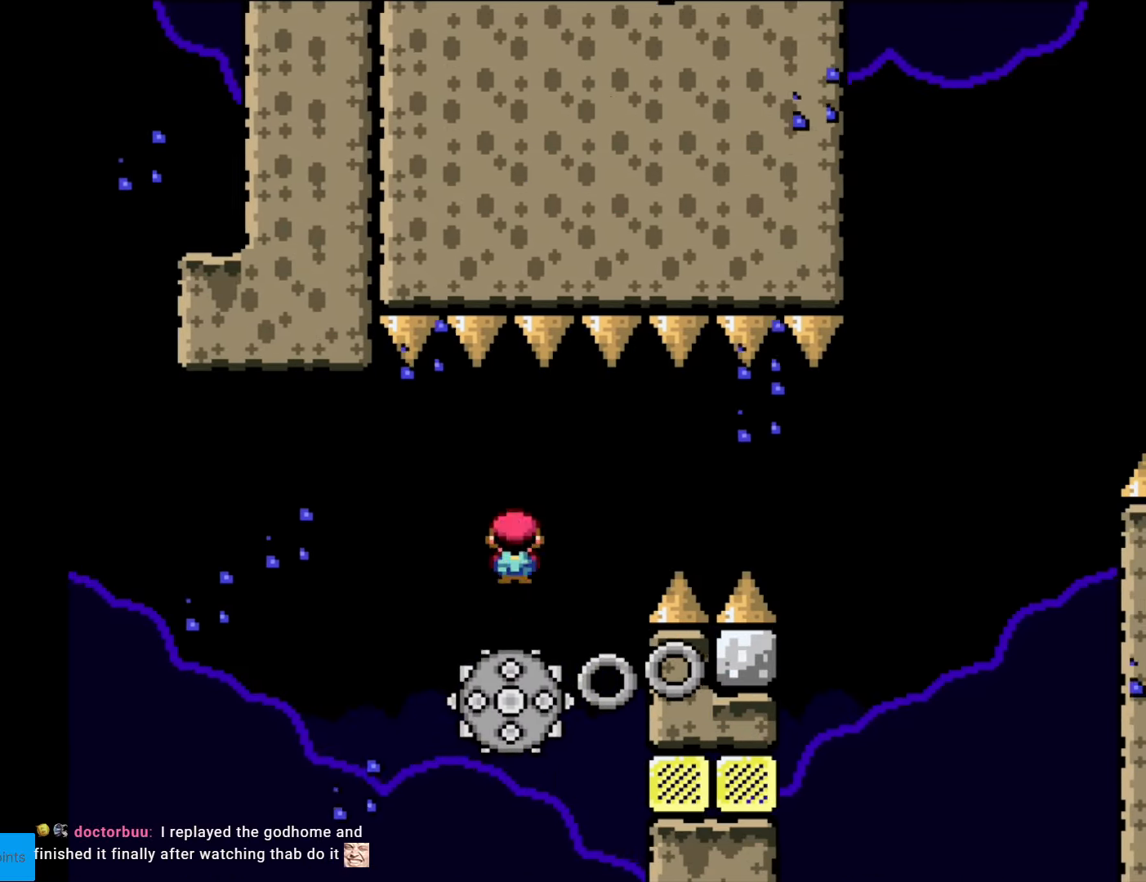
{"buttons": ["X", "DPAD_RIGHT"], "events": [[437, "DPAD_RIGHT", "down"]]}
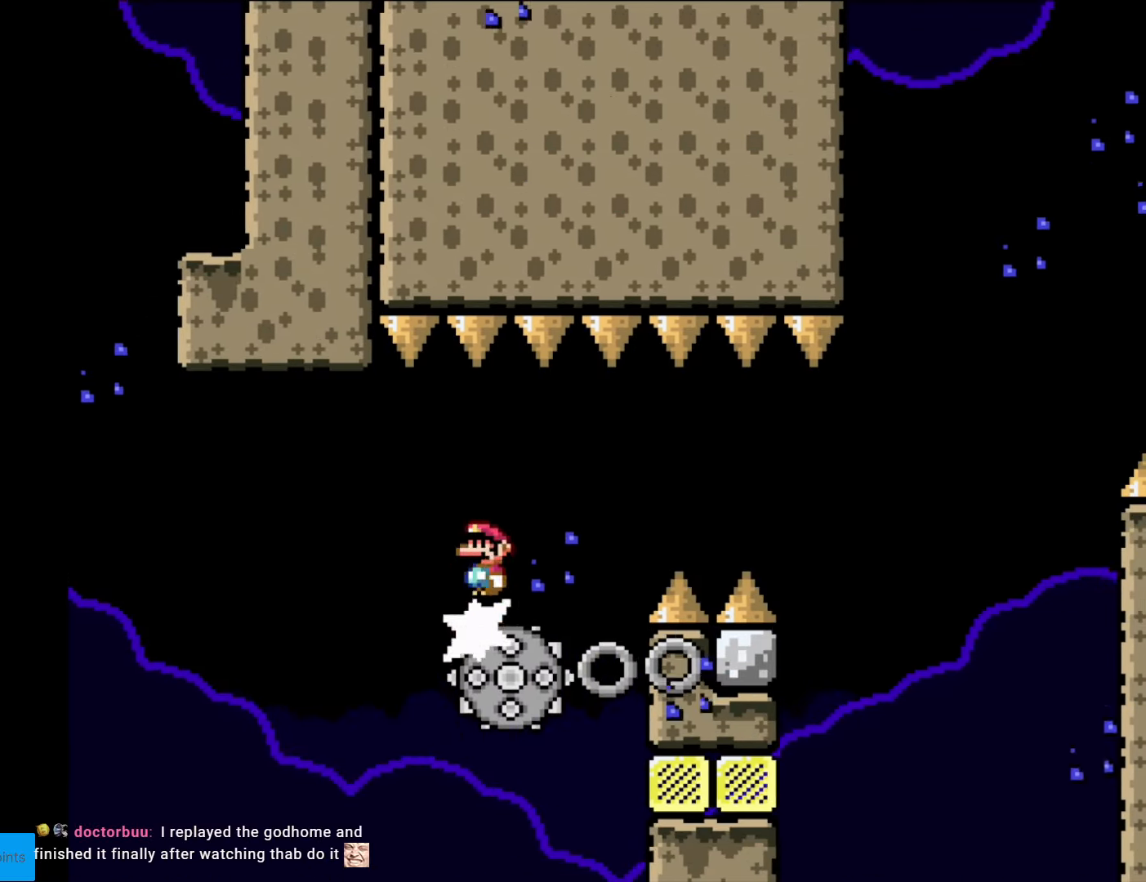
{"buttons": ["X", "DPAD_RIGHT"], "events": [[52, "DPAD_RIGHT", "up"], [157, "A", "down"], [367, "DPAD_RIGHT", "down"], [402, "A", "up"]]}
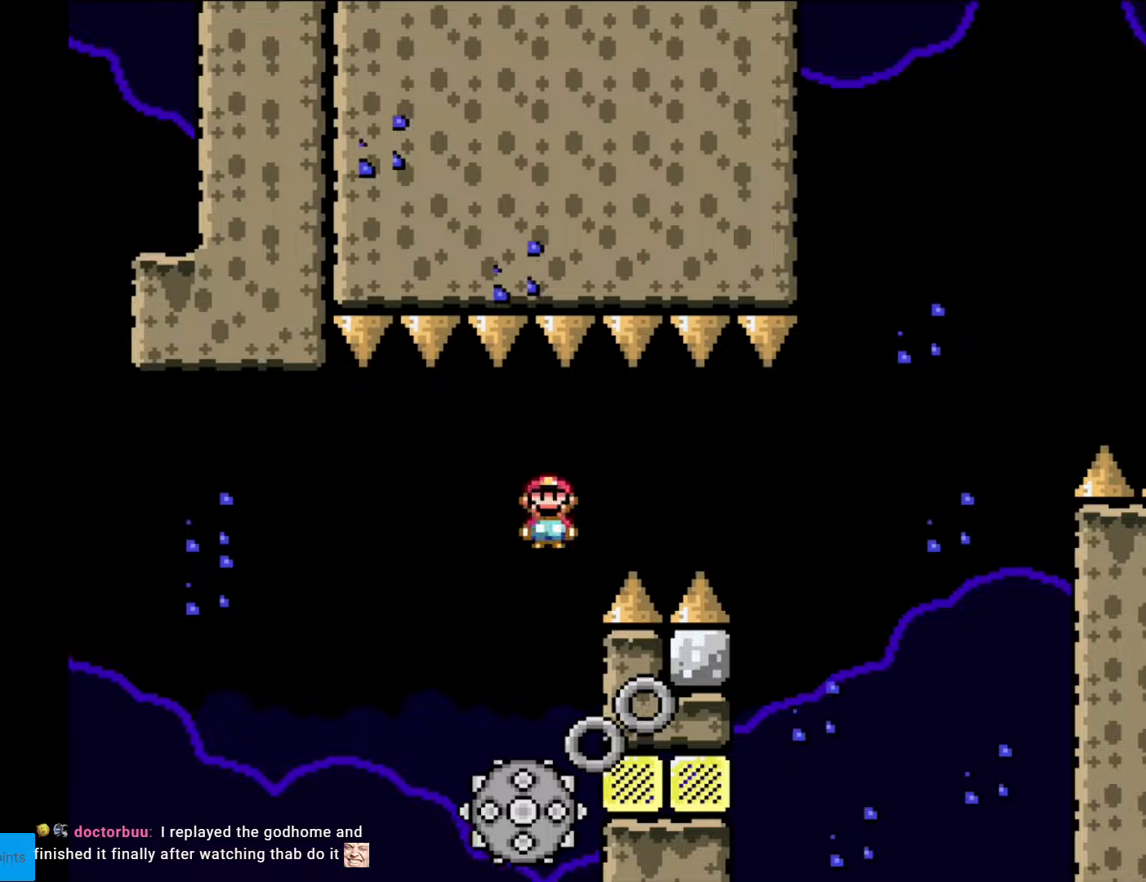
{"buttons": ["A", "X"], "events": [[35, "A", "down"], [455, "DPAD_RIGHT", "up"]]}
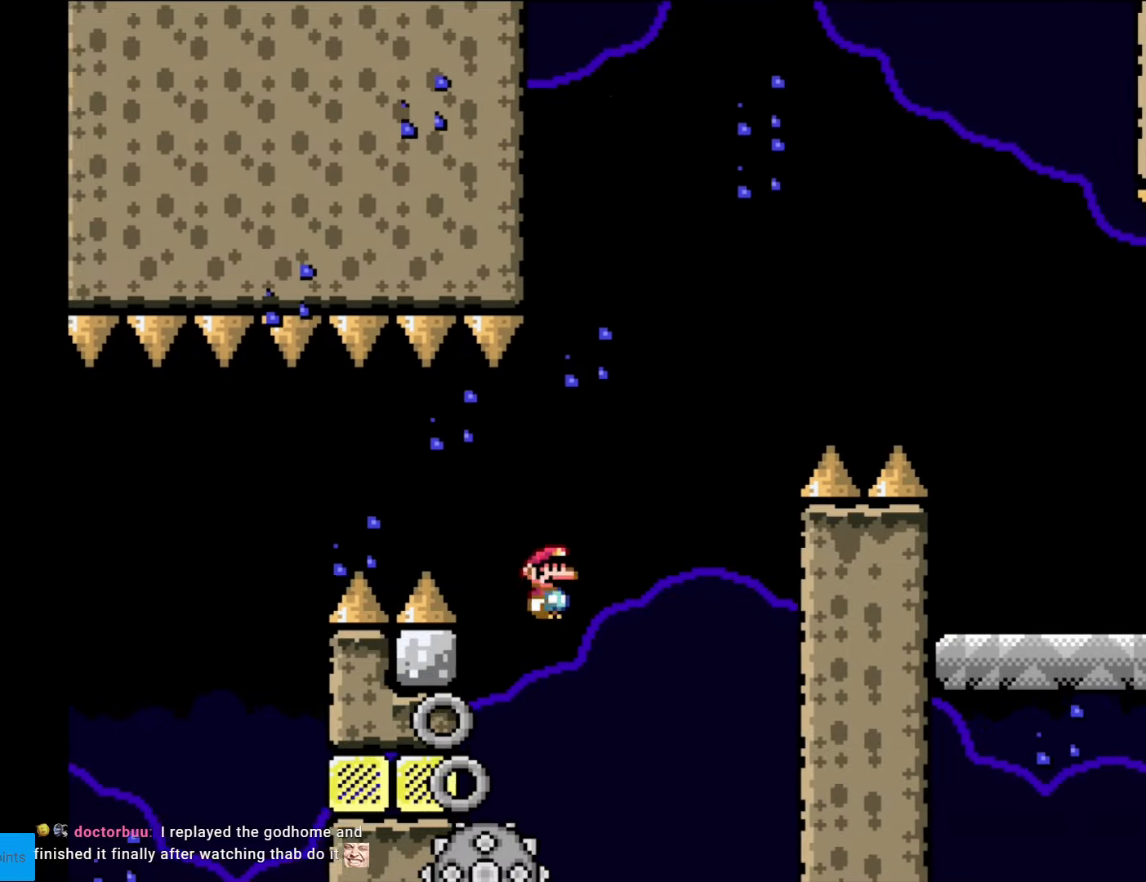
{"buttons": ["X"], "events": [[35, "DPAD_LEFT", "down"], [157, "DPAD_LEFT", "up"], [420, "A", "up"]]}
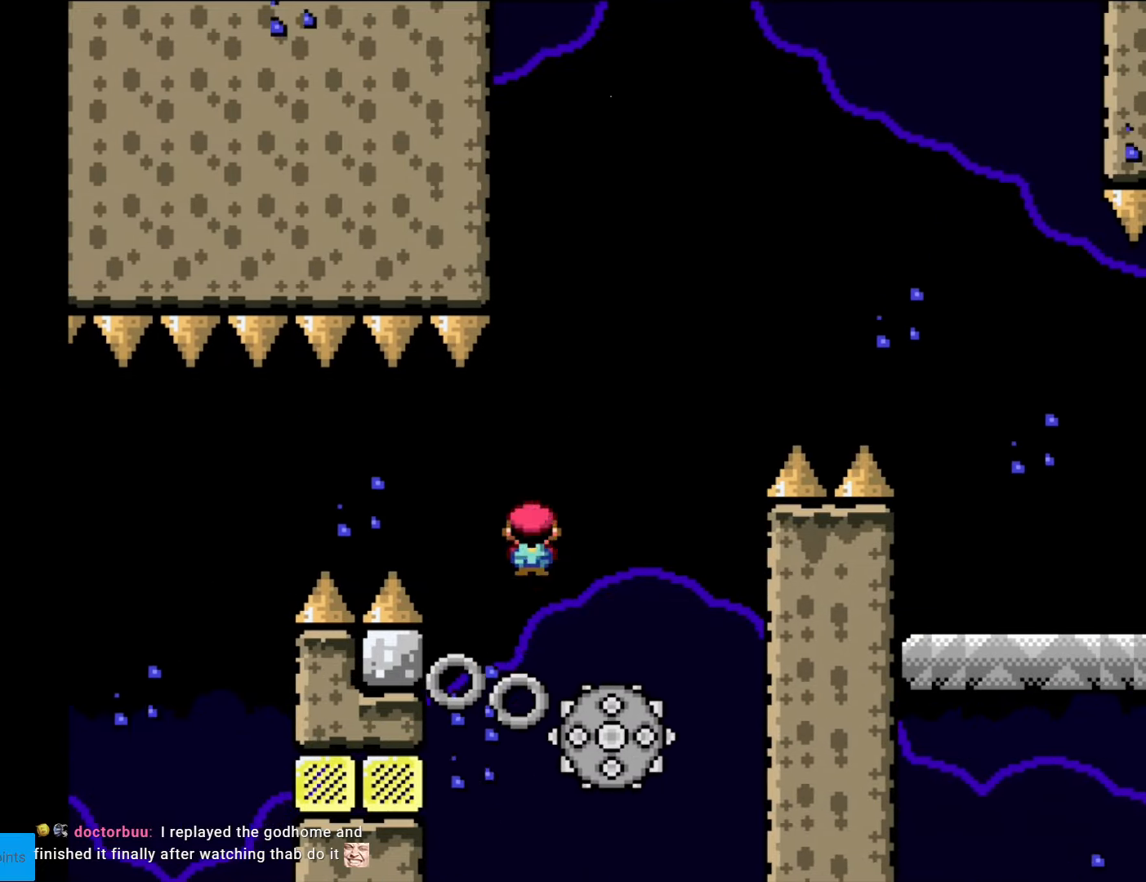
{"buttons": ["A", "X", "DPAD_RIGHT"], "events": [[35, "DPAD_RIGHT", "down"], [123, "A", "down"], [280, "DPAD_RIGHT", "up"], [385, "DPAD_RIGHT", "down"]]}
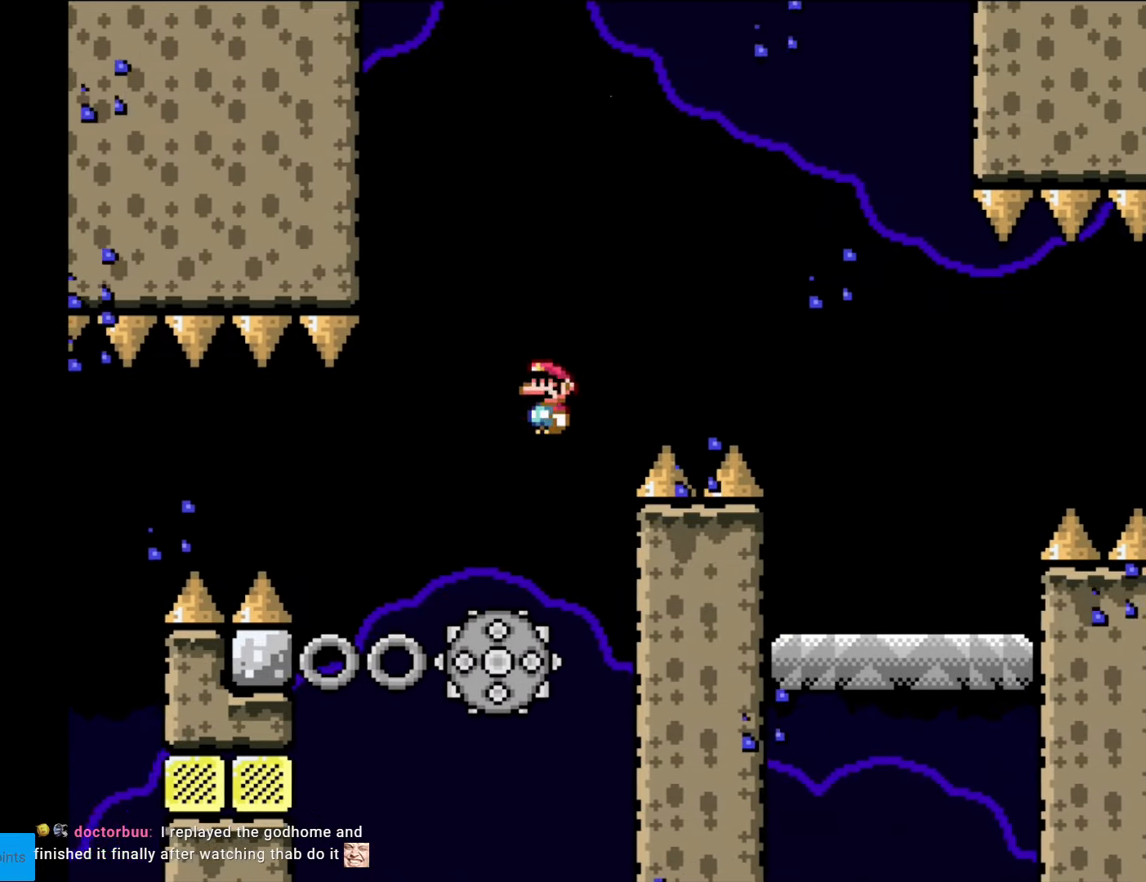
{"buttons": ["Y", "DPAD_LEFT"], "events": [[402, "A", "up"], [437, "DPAD_RIGHT", "up"], [437, "Y", "down"], [455, "X", "up"], [507, "DPAD_LEFT", "down"]]}
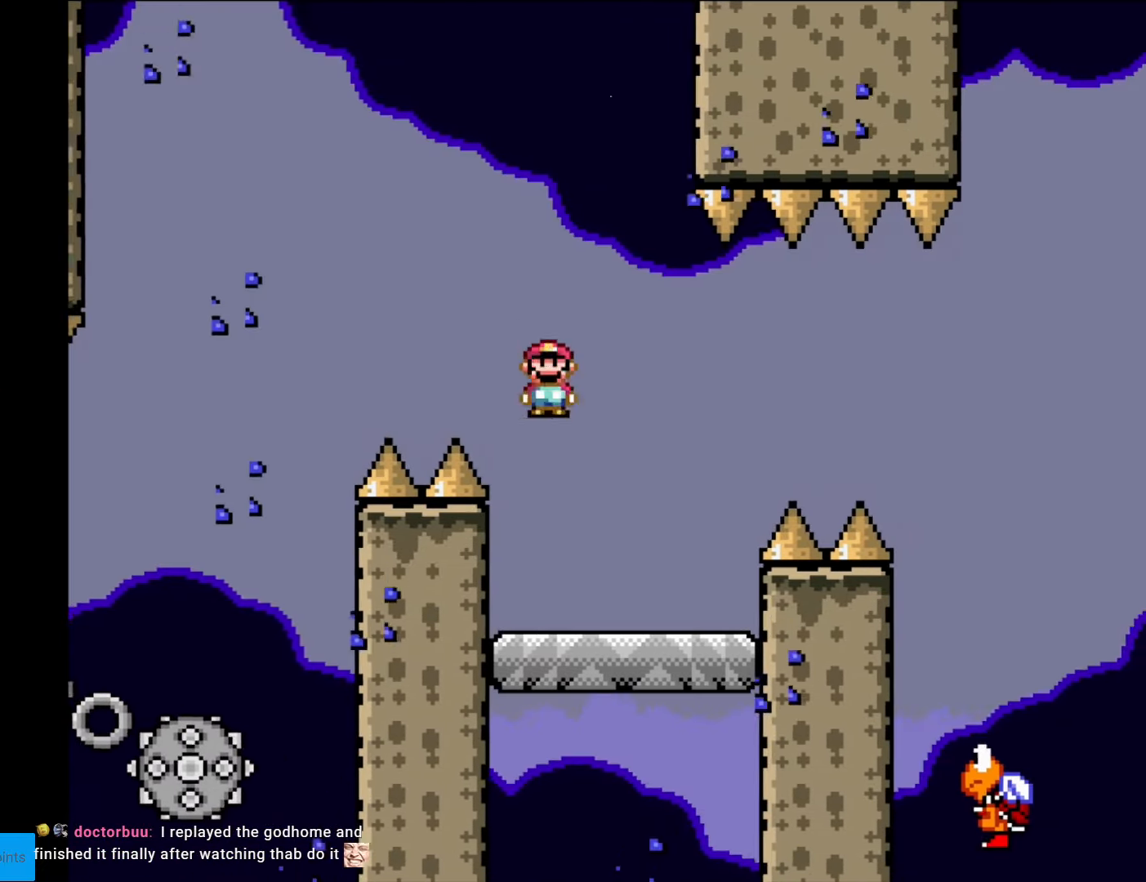
{"buttons": ["B", "Y", "DPAD_RIGHT"], "events": [[52, "DPAD_LEFT", "up"], [70, "DPAD_RIGHT", "down"], [315, "B", "down"], [420, "B", "up"], [472, "B", "down"]]}
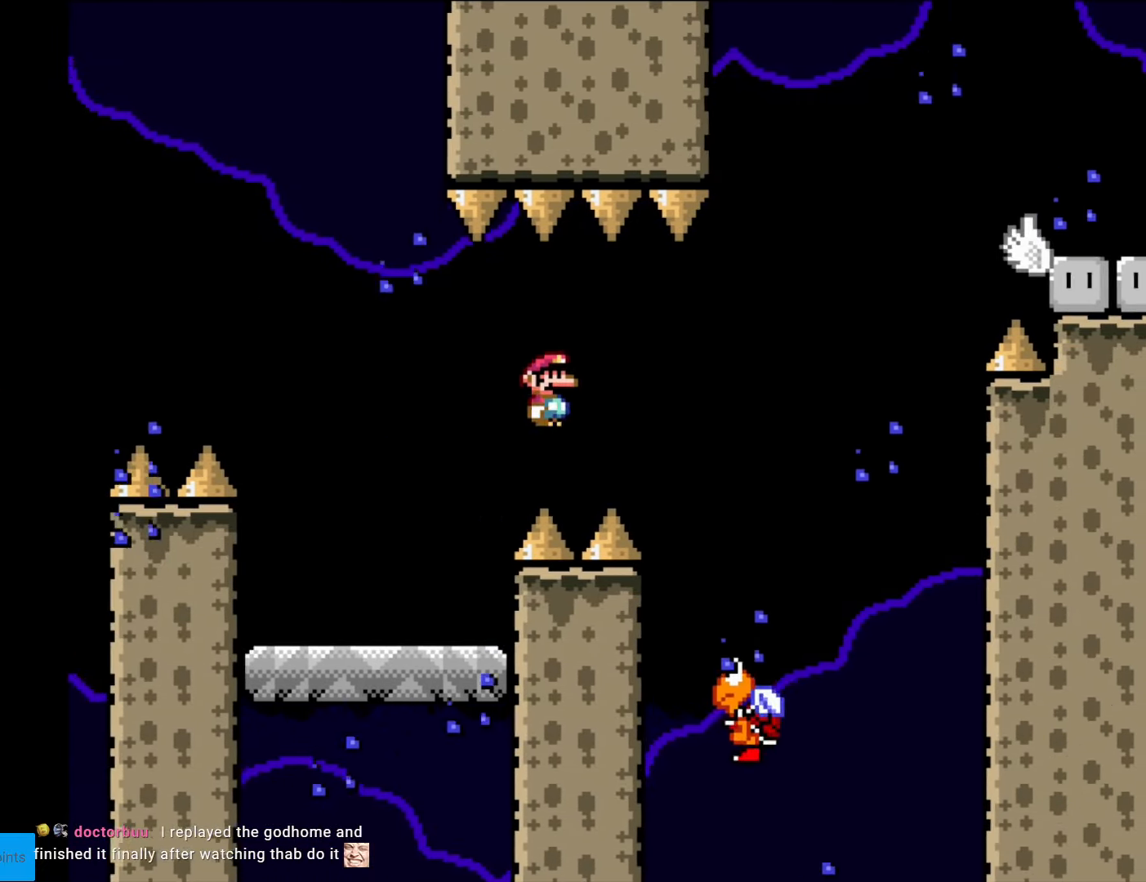
{"buttons": ["B", "Y"], "events": [[245, "B", "up"], [262, "DPAD_RIGHT", "up"], [315, "DPAD_LEFT", "down"], [402, "DPAD_LEFT", "up"], [455, "B", "down"]]}
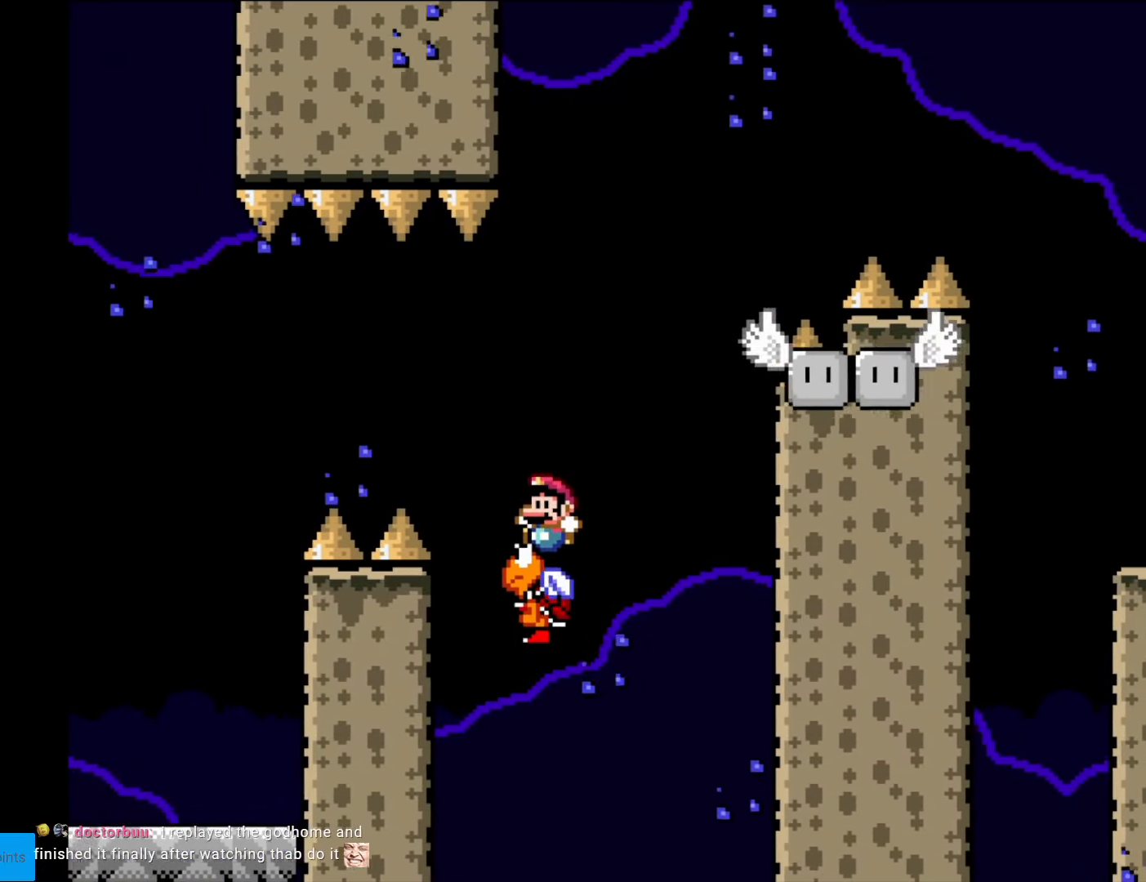
{"buttons": ["Y"], "events": [[105, "B", "up"], [280, "DPAD_RIGHT", "down"], [437, "DPAD_RIGHT", "up"]]}
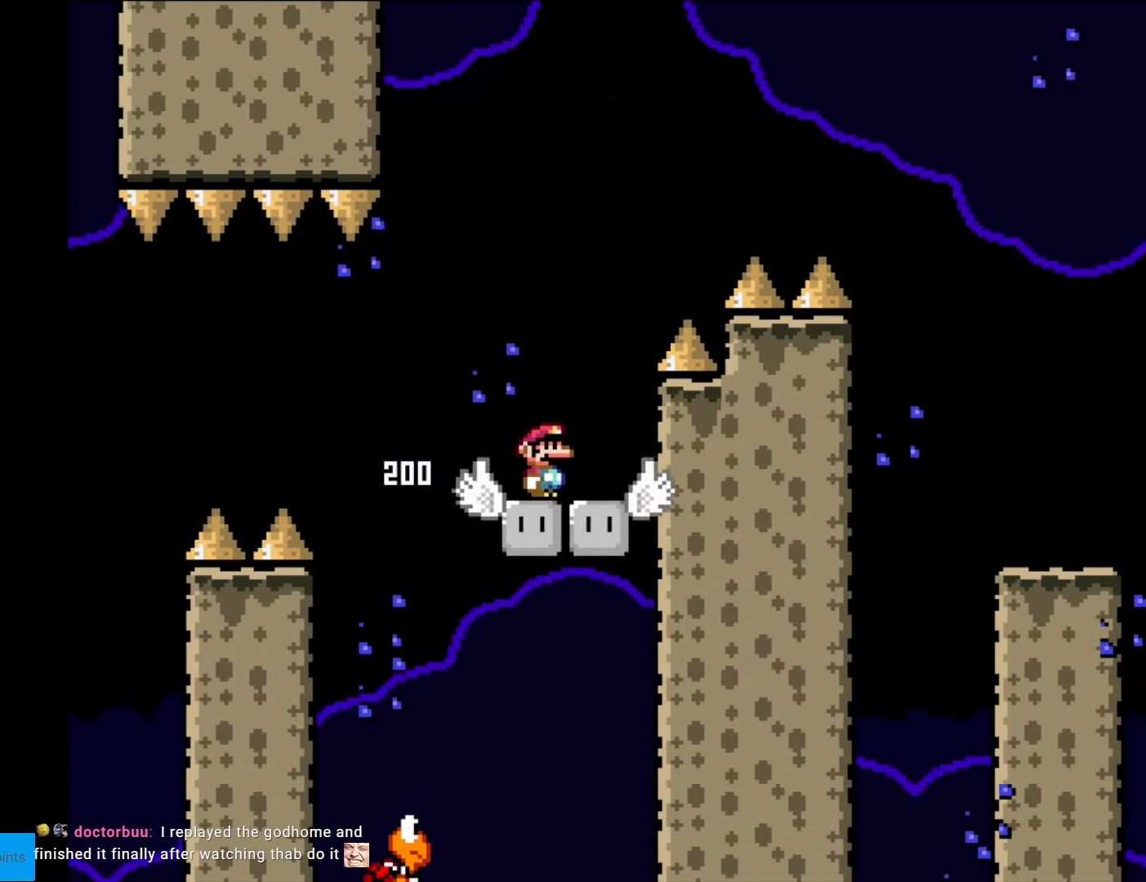
{"buttons": ["B", "Y", "DPAD_RIGHT"], "events": [[52, "B", "down"], [87, "DPAD_RIGHT", "down"]]}
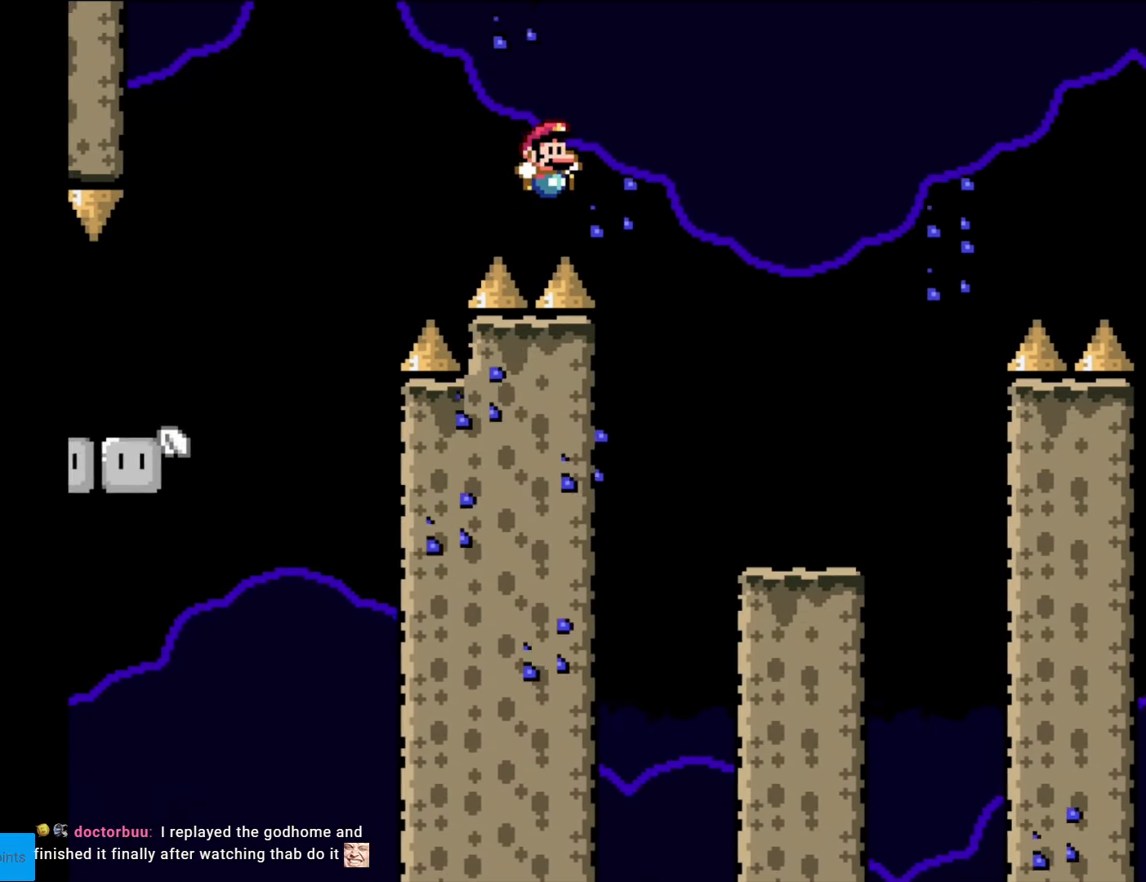
{"buttons": ["Y", "DPAD_LEFT"], "events": [[315, "B", "up"], [350, "DPAD_RIGHT", "up"], [385, "DPAD_LEFT", "down"]]}
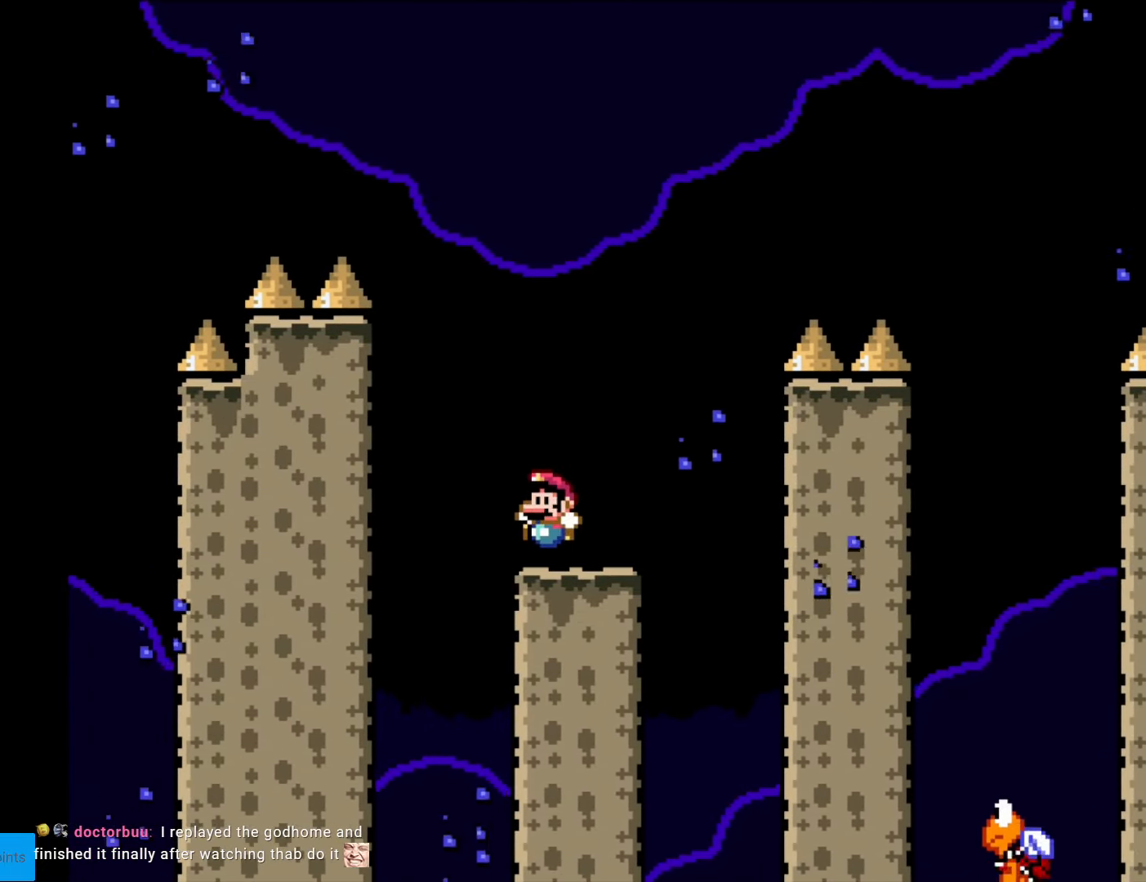
{"buttons": ["Y"], "events": [[53, "DPAD_LEFT", "up"]]}
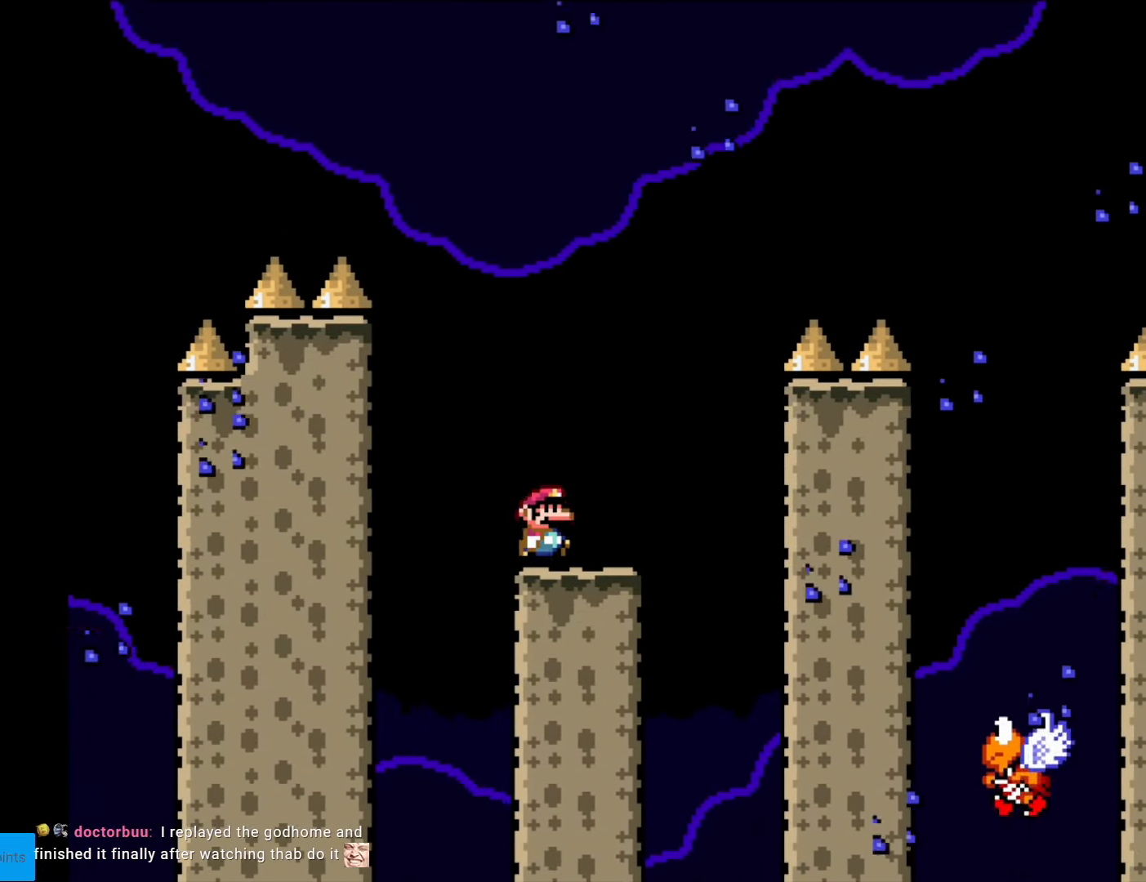
{"buttons": ["B", "Y", "DPAD_RIGHT"], "events": [[18, "DPAD_RIGHT", "down"], [315, "B", "down"]]}
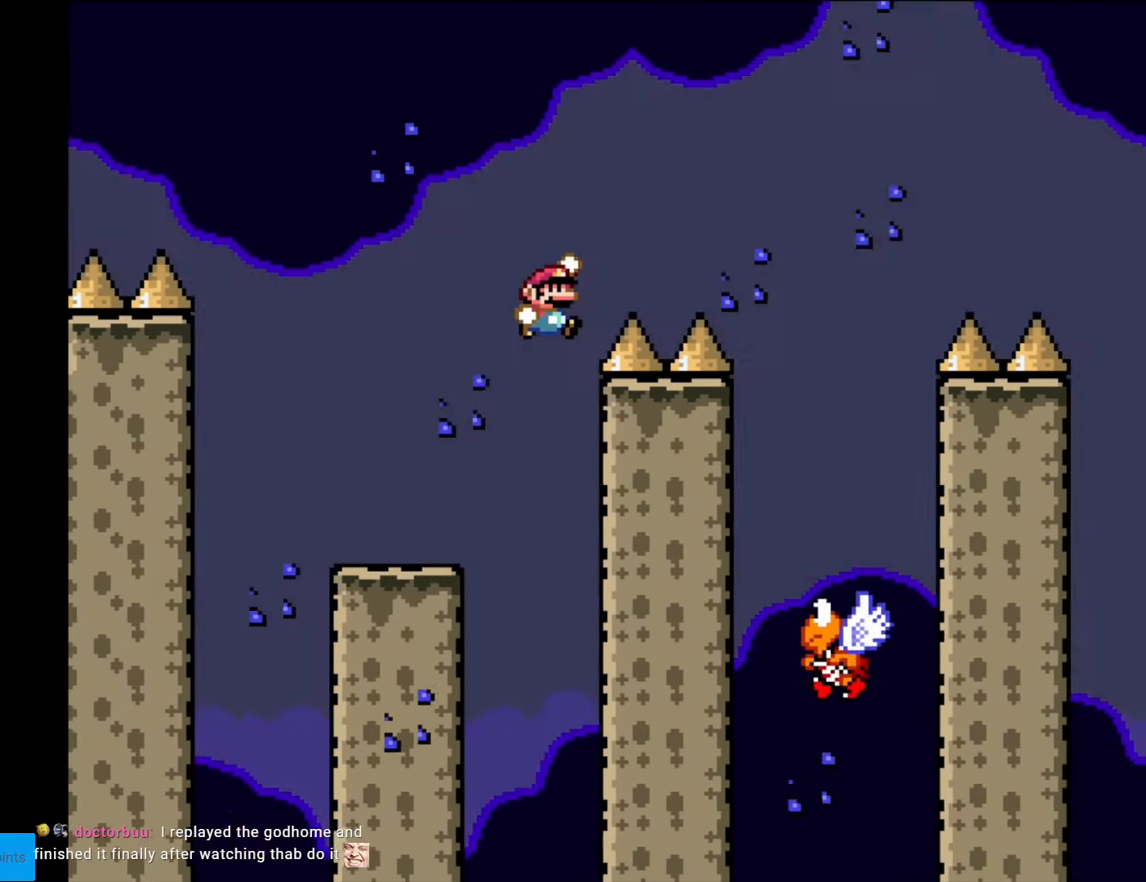
{"buttons": ["B", "Y", "DPAD_LEFT"], "events": [[438, "DPAD_RIGHT", "up"], [438, "DPAD_UP", "down"], [455, "DPAD_LEFT", "down"], [455, "DPAD_UP", "up"]]}
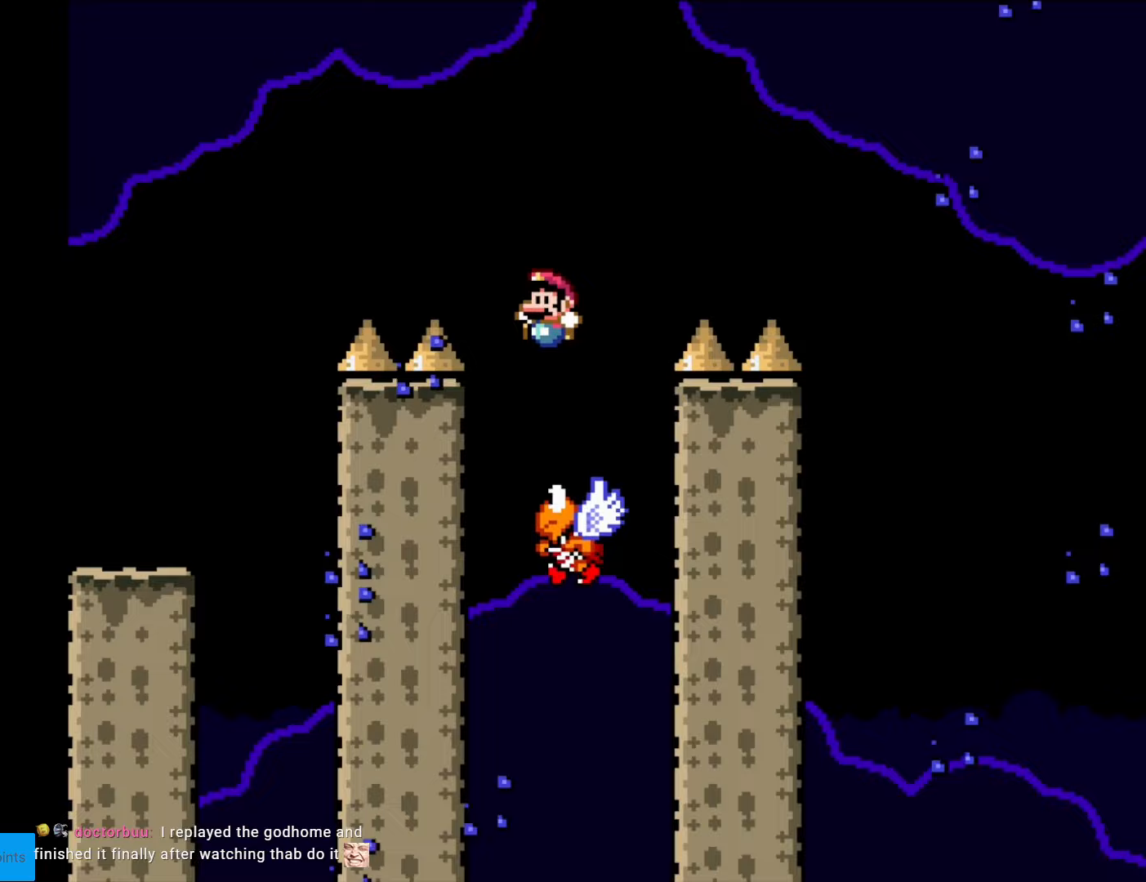
{"buttons": ["B", "Y", "DPAD_RIGHT"], "events": [[87, "DPAD_LEFT", "up"], [122, "DPAD_RIGHT", "down"]]}
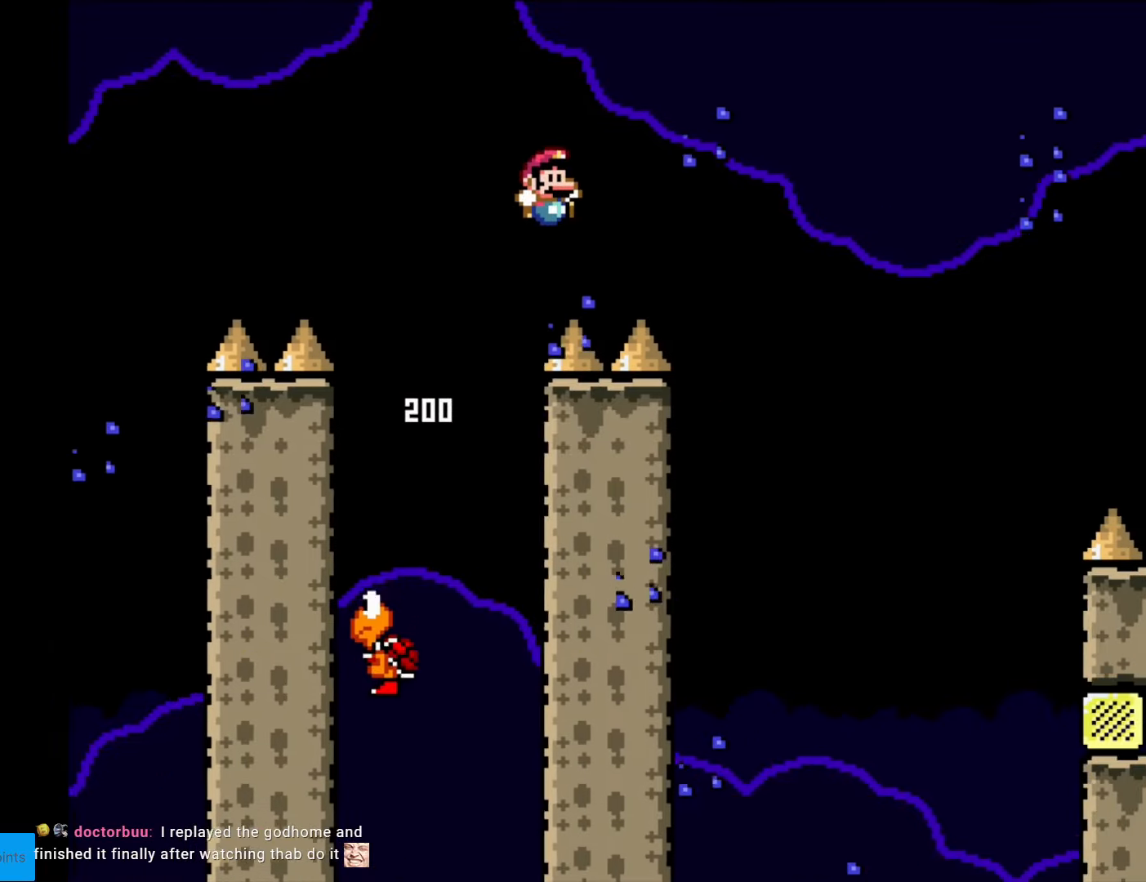
{"buttons": ["Y", "DPAD_RIGHT"], "events": [[280, "B", "up"]]}
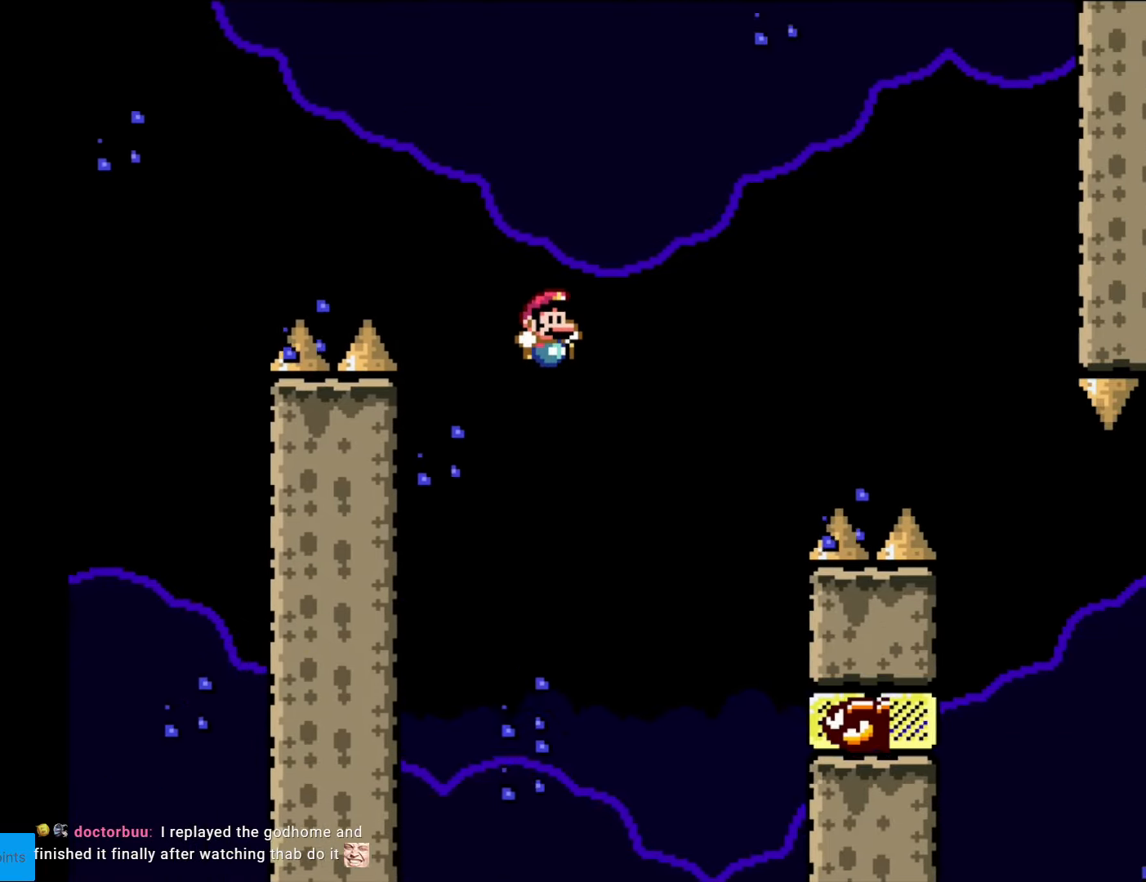
{"buttons": ["B", "Y", "DPAD_RIGHT"], "events": [[17, "DPAD_RIGHT", "up"], [35, "DPAD_LEFT", "down"], [122, "DPAD_UP", "down"], [140, "DPAD_LEFT", "up"], [140, "DPAD_UP", "up"], [157, "B", "down"], [157, "DPAD_RIGHT", "down"], [367, "DPAD_RIGHT", "up"], [455, "DPAD_RIGHT", "down"]]}
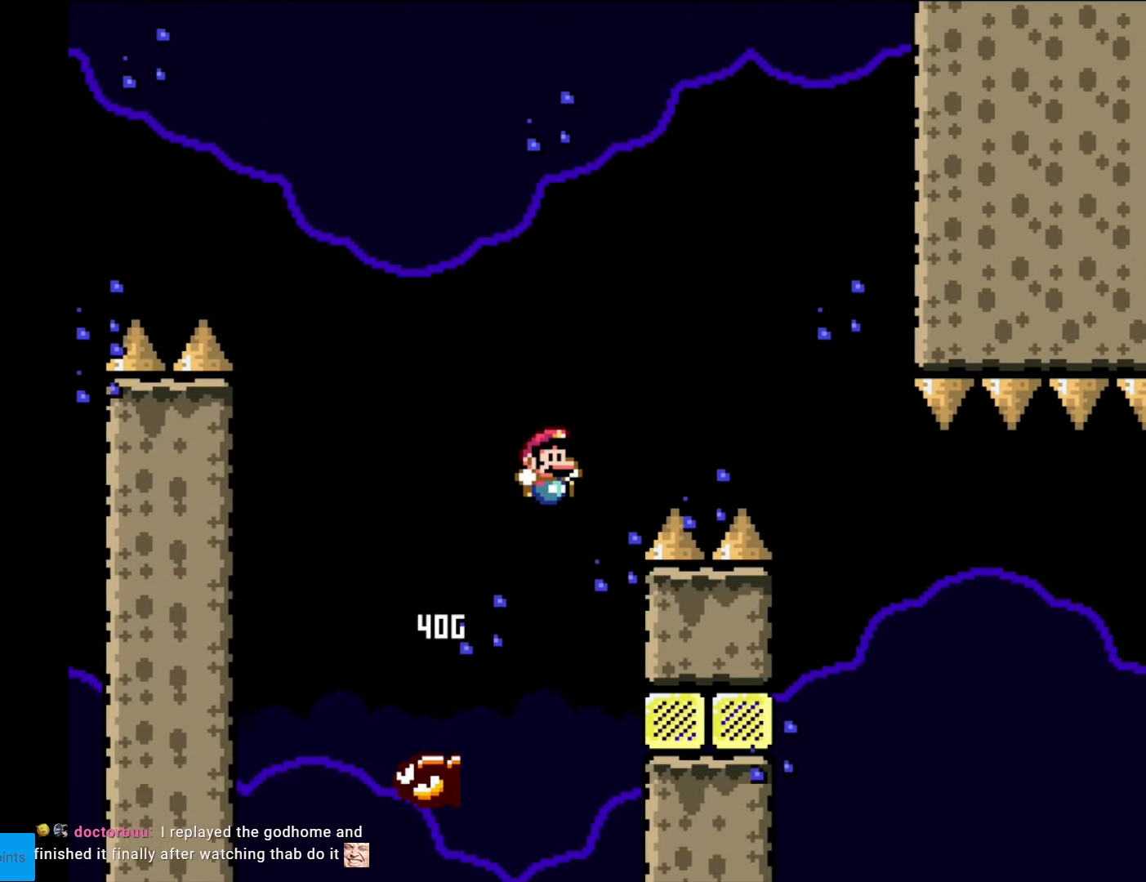
{"buttons": ["B", "Y", "DPAD_RIGHT"], "events": [[280, "B", "up"], [385, "B", "down"]]}
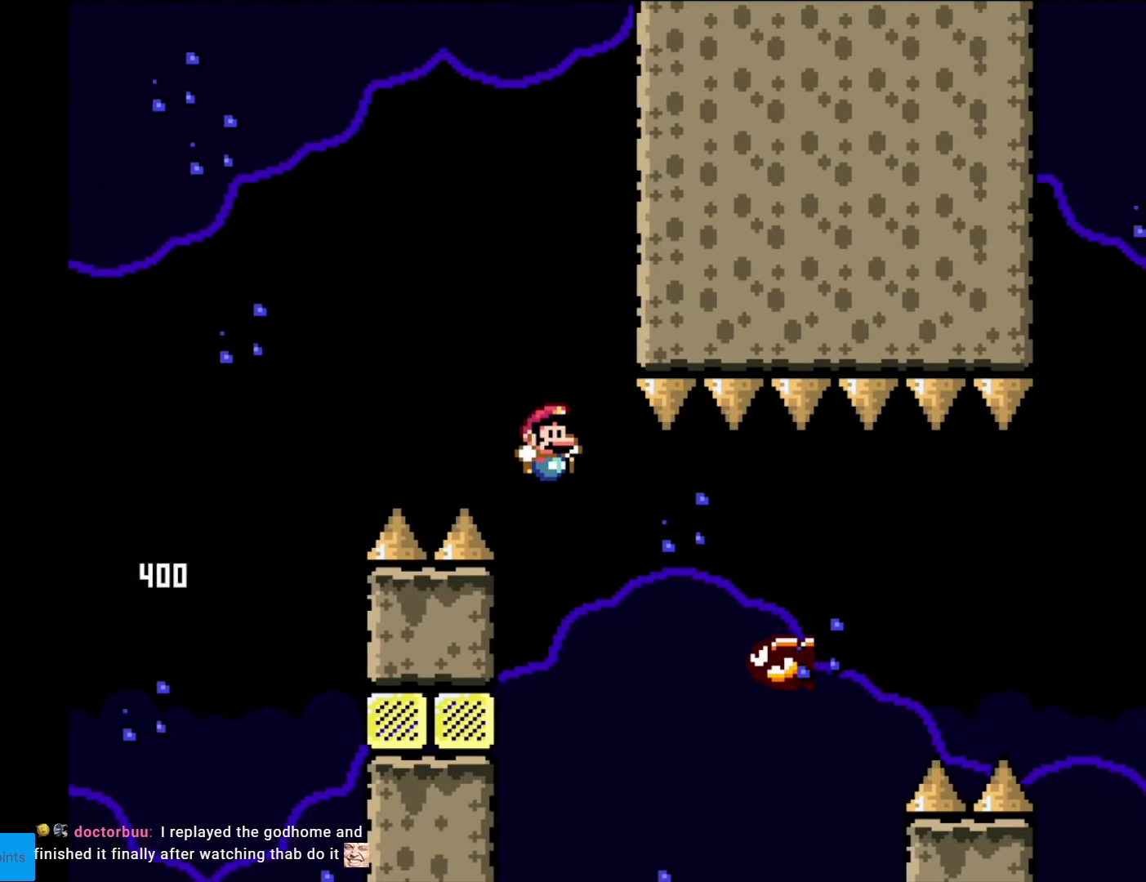
{"buttons": ["Y", "DPAD_RIGHT"], "events": [[17, "B", "up"], [262, "B", "down"], [419, "B", "up"]]}
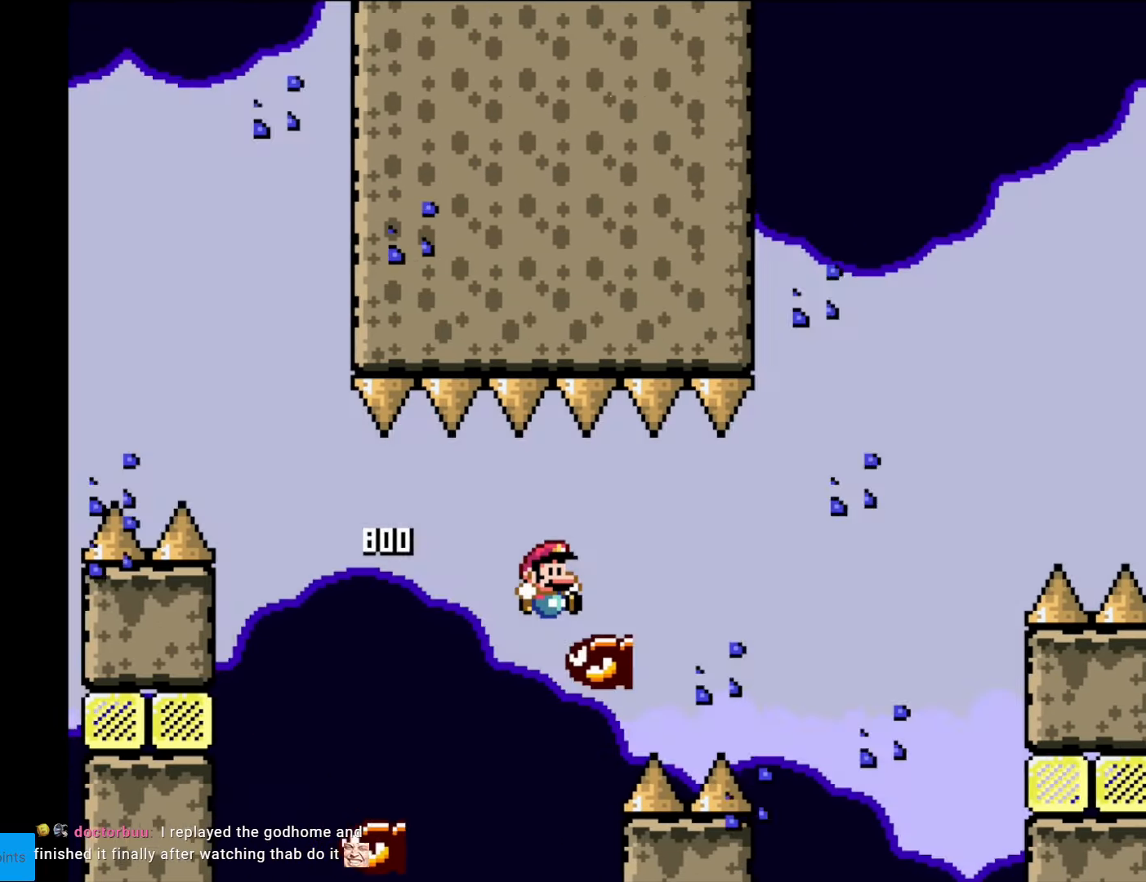
{"buttons": ["B", "Y", "DPAD_RIGHT"], "events": [[158, "B", "down"]]}